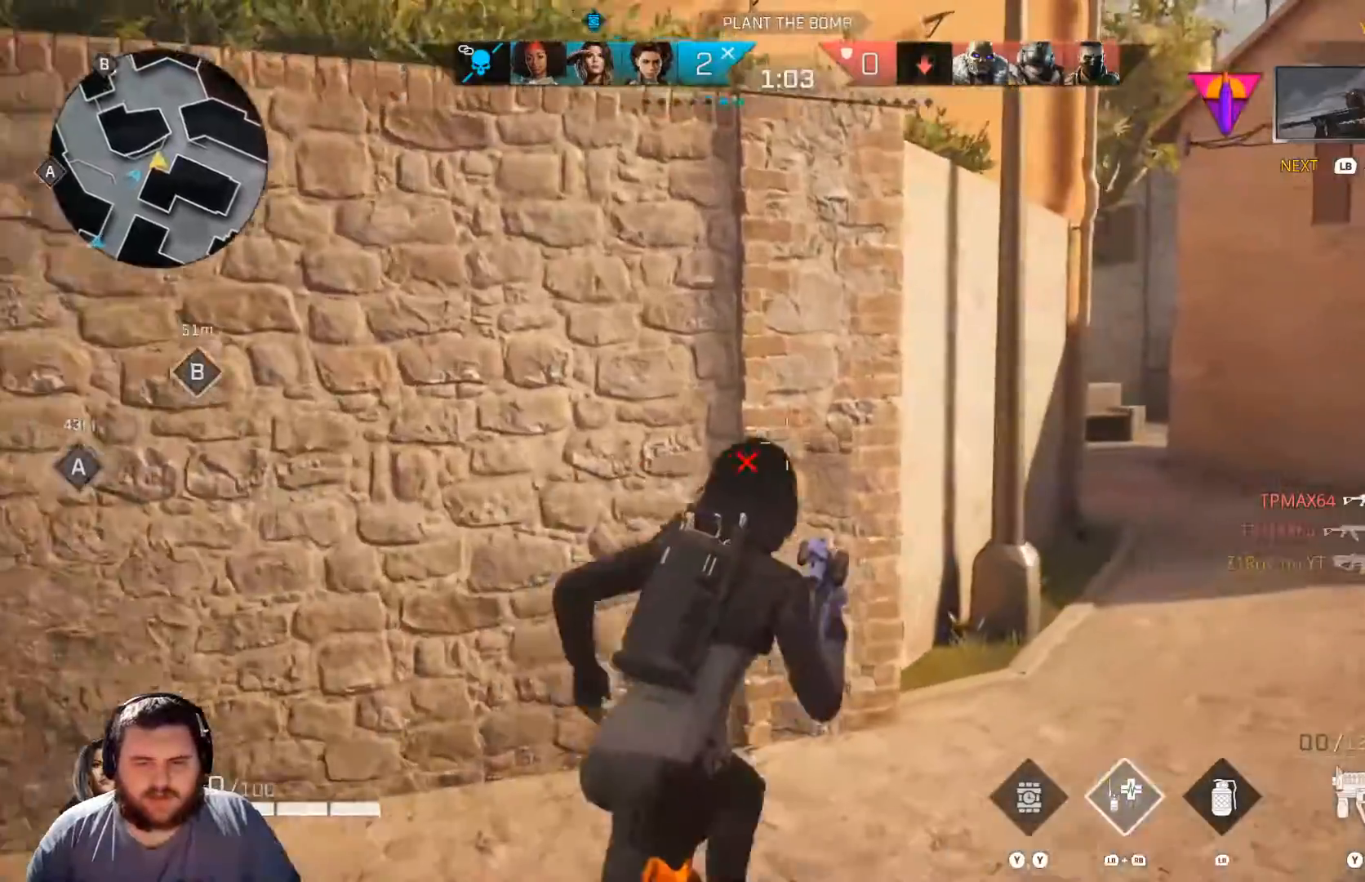
Gameplay with a controller (Xbox layout); each line is a JSON object with the inputs held at the frame after it. "events" lists button and stick changes between this image and that frame as [ms after this image, input, new state], when the widget could be followed in between.
{"buttons": [], "left_stick": "center", "right_stick": "center", "events": [[50, "R1", "down"], [100, "R2", "down"], [150, "R1", "up"], [150, "R2", "up"]]}
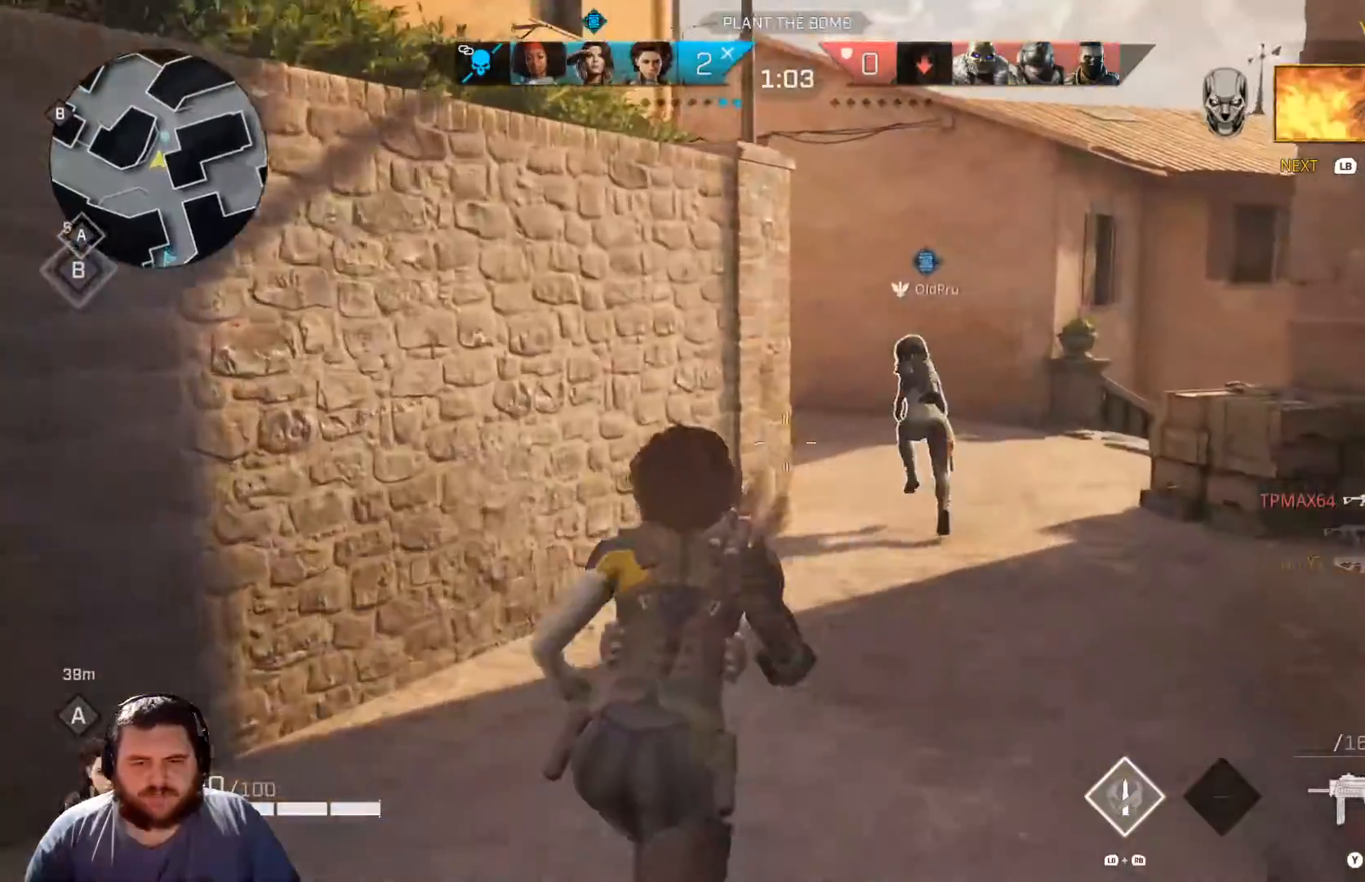
{"buttons": [], "left_stick": "center", "right_stick": "center", "events": []}
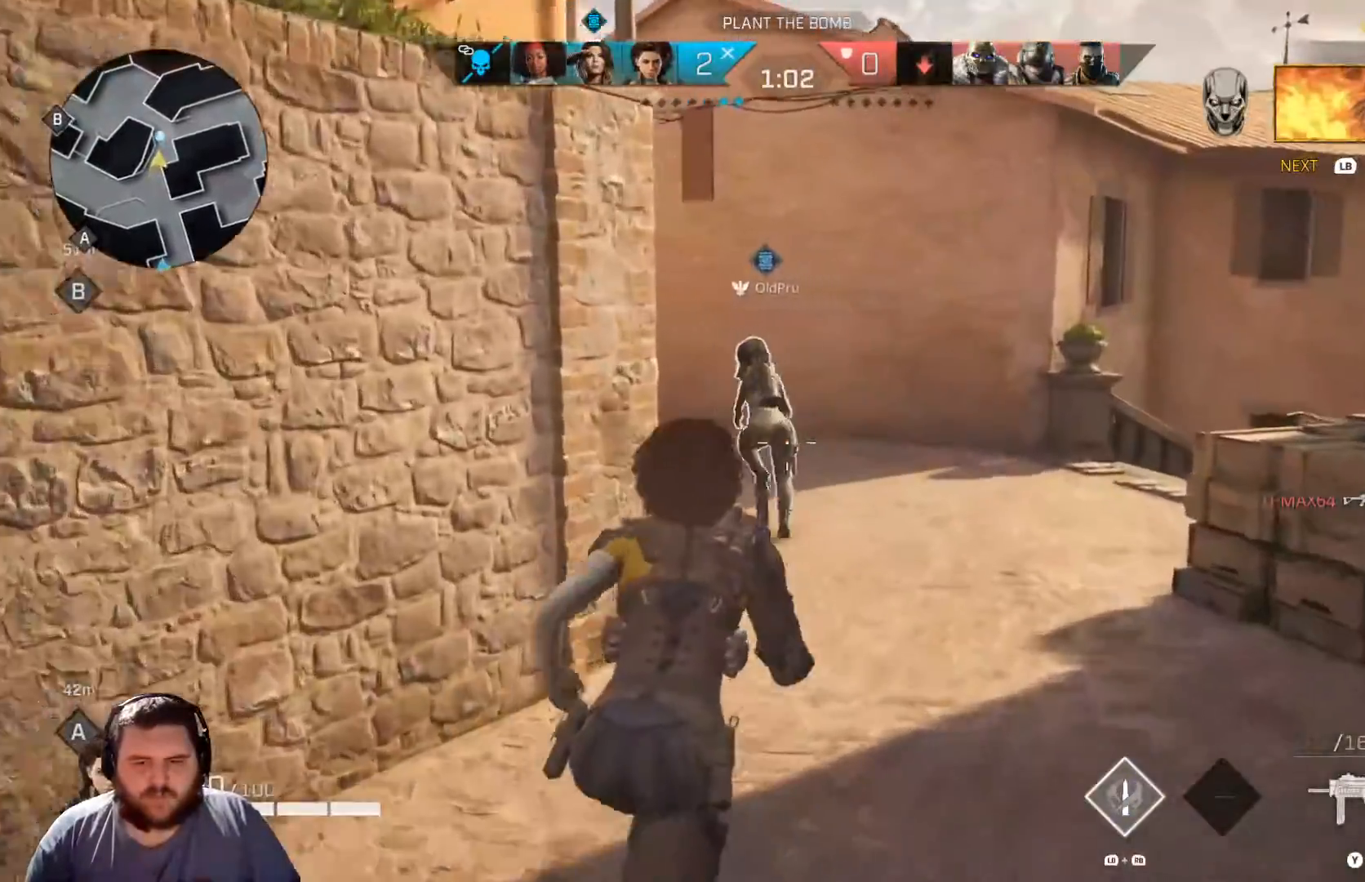
{"buttons": [], "left_stick": "center", "right_stick": "center", "events": []}
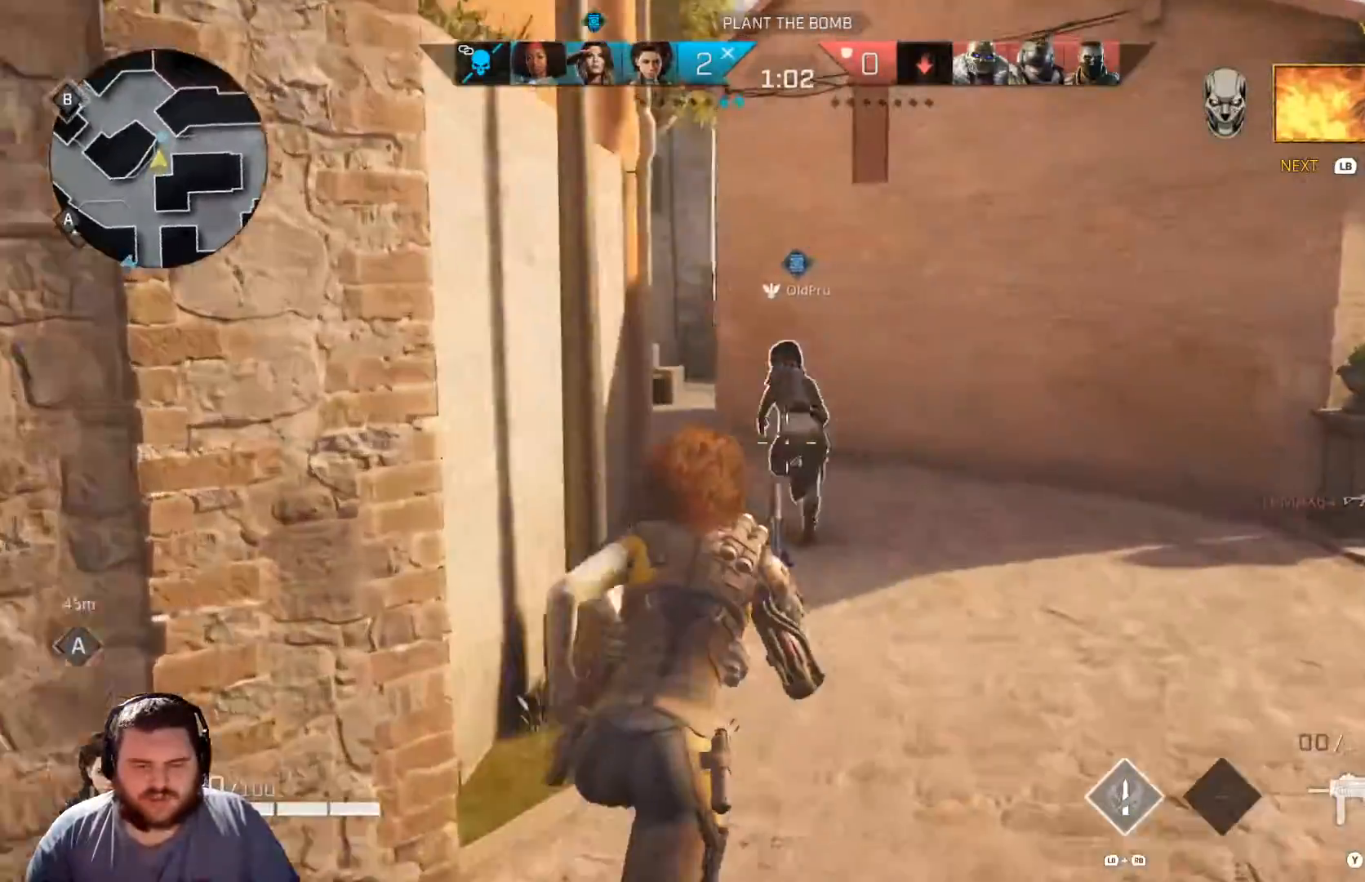
{"buttons": [], "left_stick": "center", "right_stick": "center", "events": []}
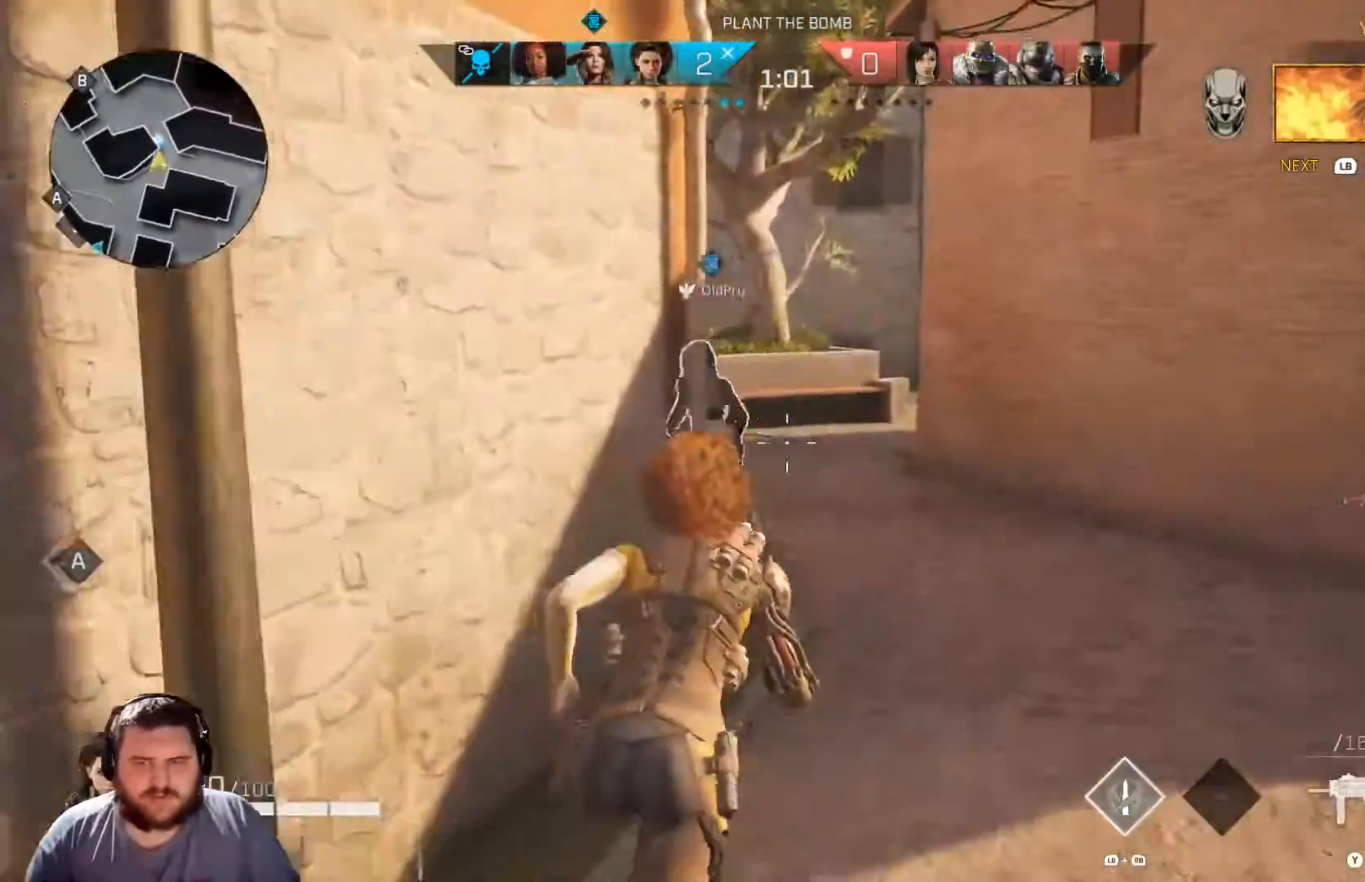
{"buttons": [], "left_stick": "center", "right_stick": "center", "events": []}
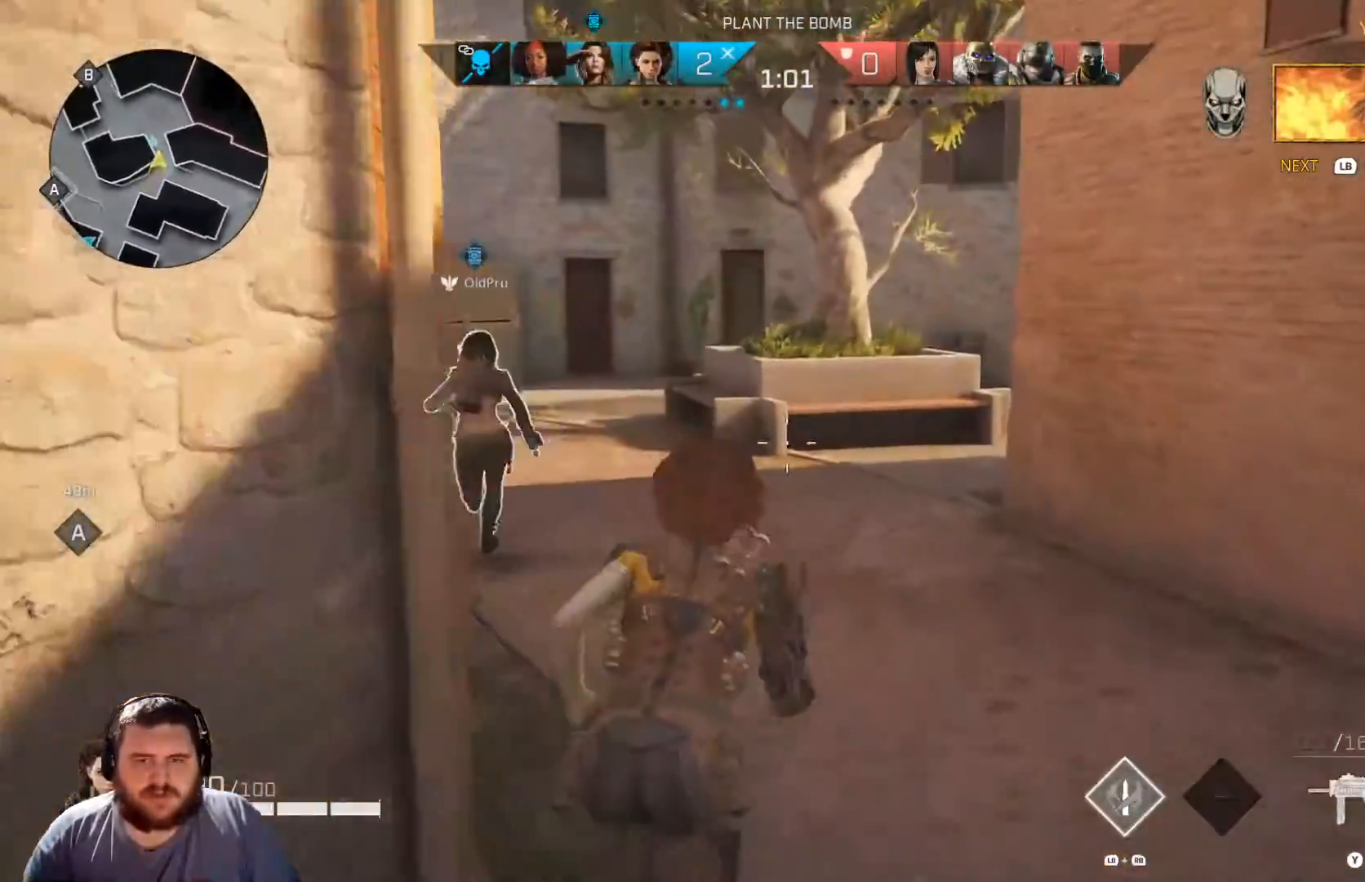
{"buttons": [], "left_stick": "center", "right_stick": "center", "events": []}
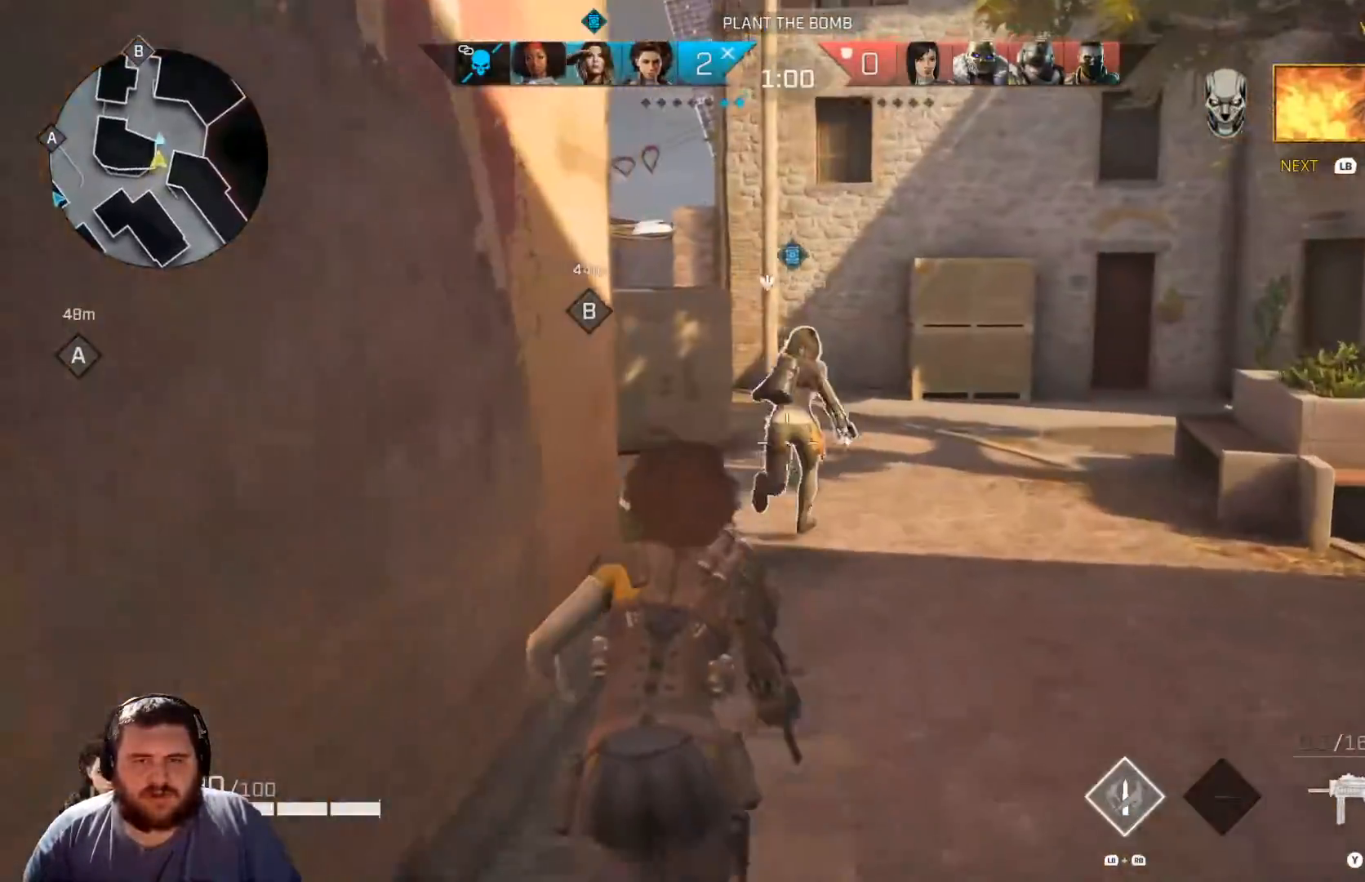
{"buttons": ["SELECT"], "left_stick": "center", "right_stick": "center", "events": [[167, "SELECT", "down"], [317, "SELECT", "up"], [384, "SELECT", "down"]]}
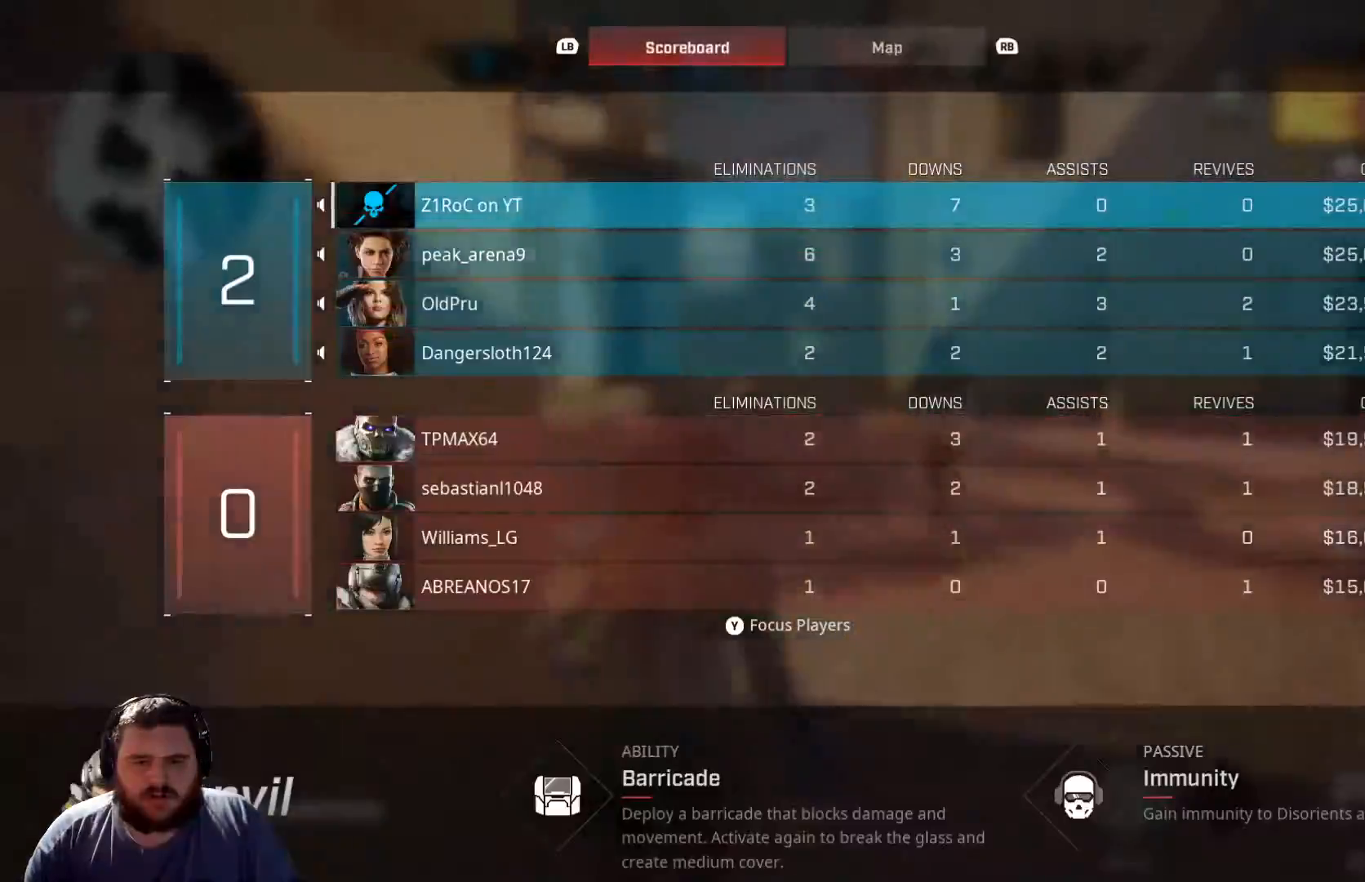
{"buttons": [], "left_stick": "center", "right_stick": "center", "events": [[17, "SELECT", "up"]]}
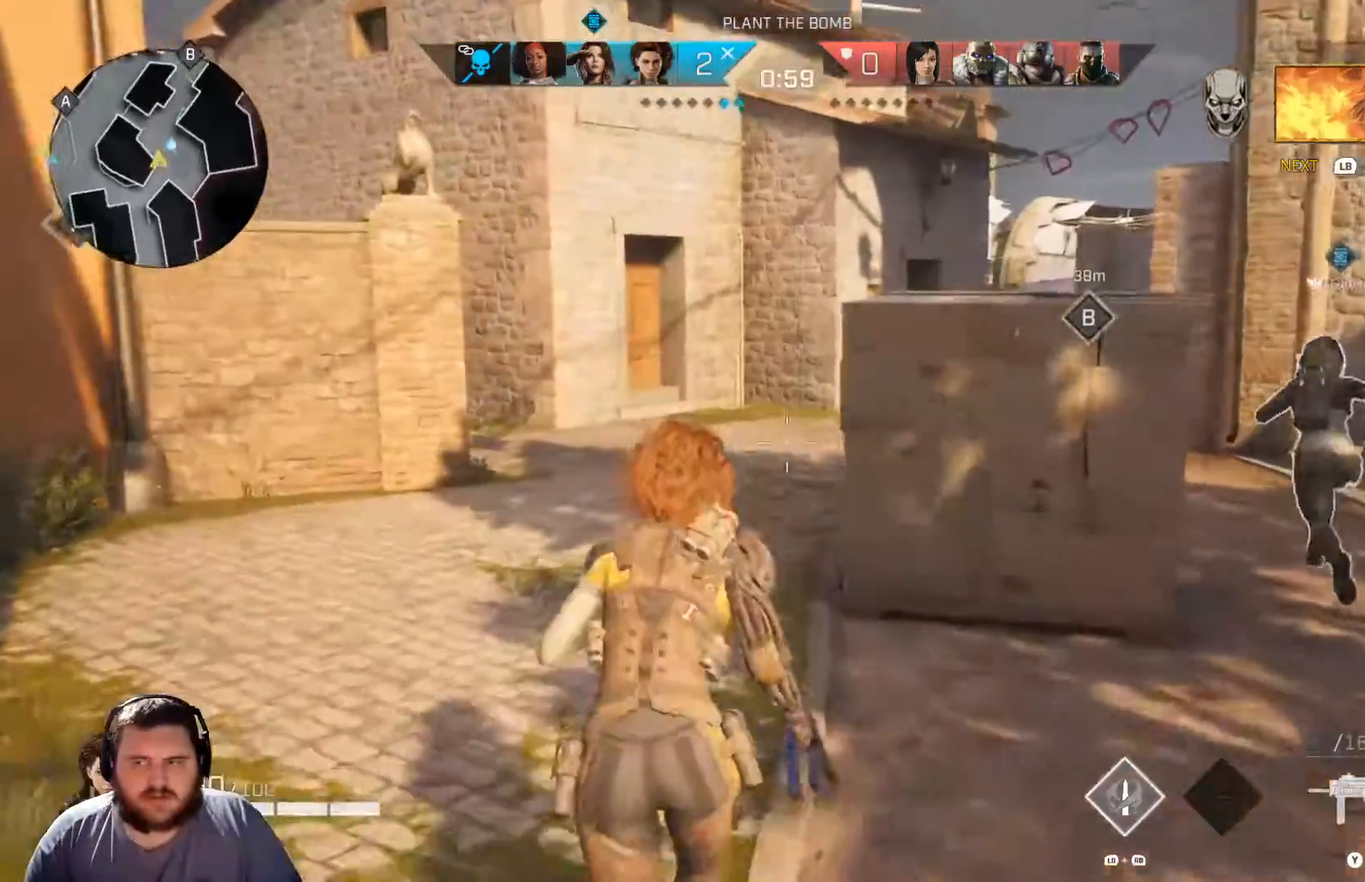
{"buttons": [], "left_stick": "center", "right_stick": "center", "events": []}
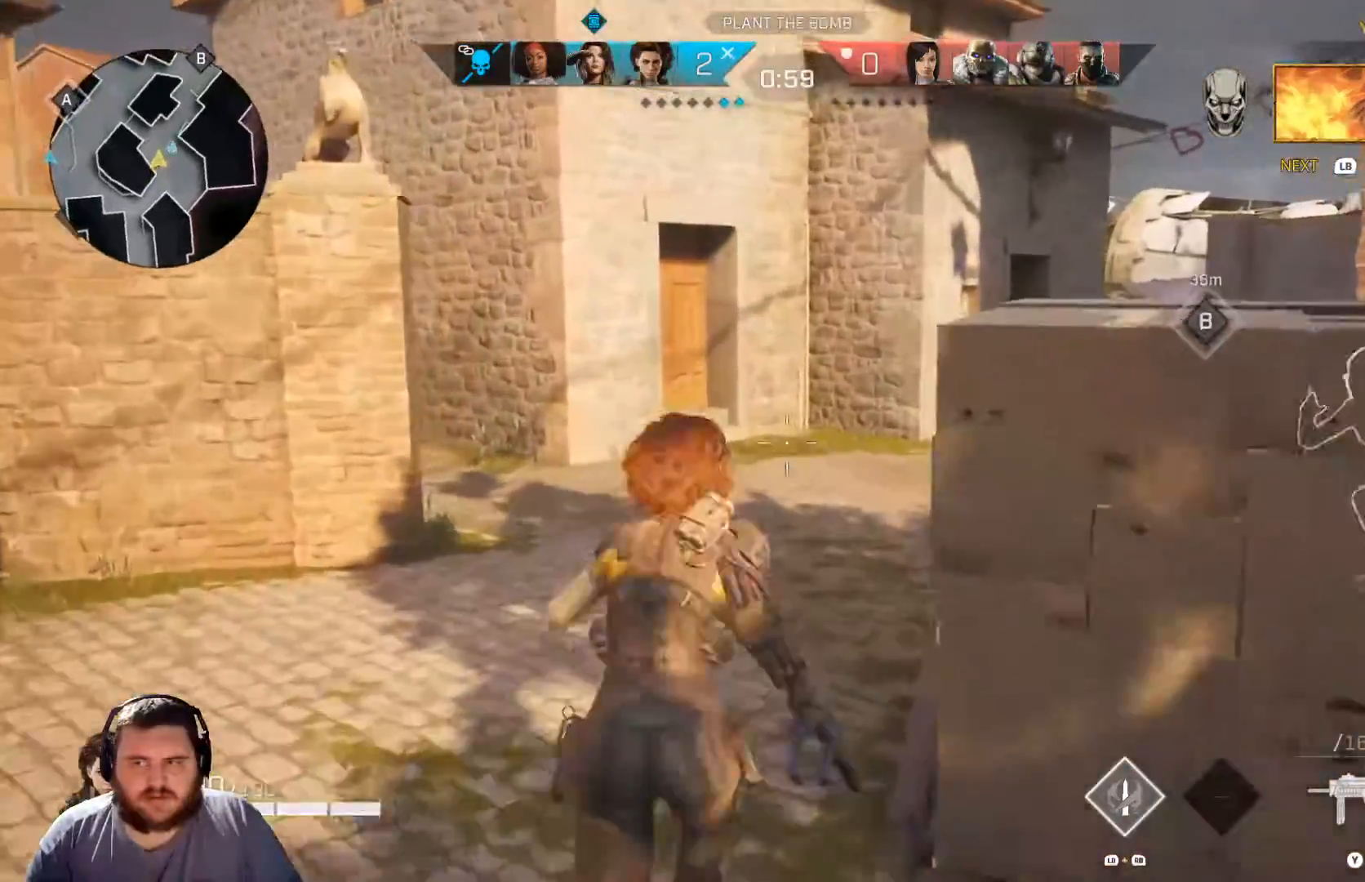
{"buttons": [], "left_stick": "center", "right_stick": "right", "events": [[351, "right_stick", "right"]]}
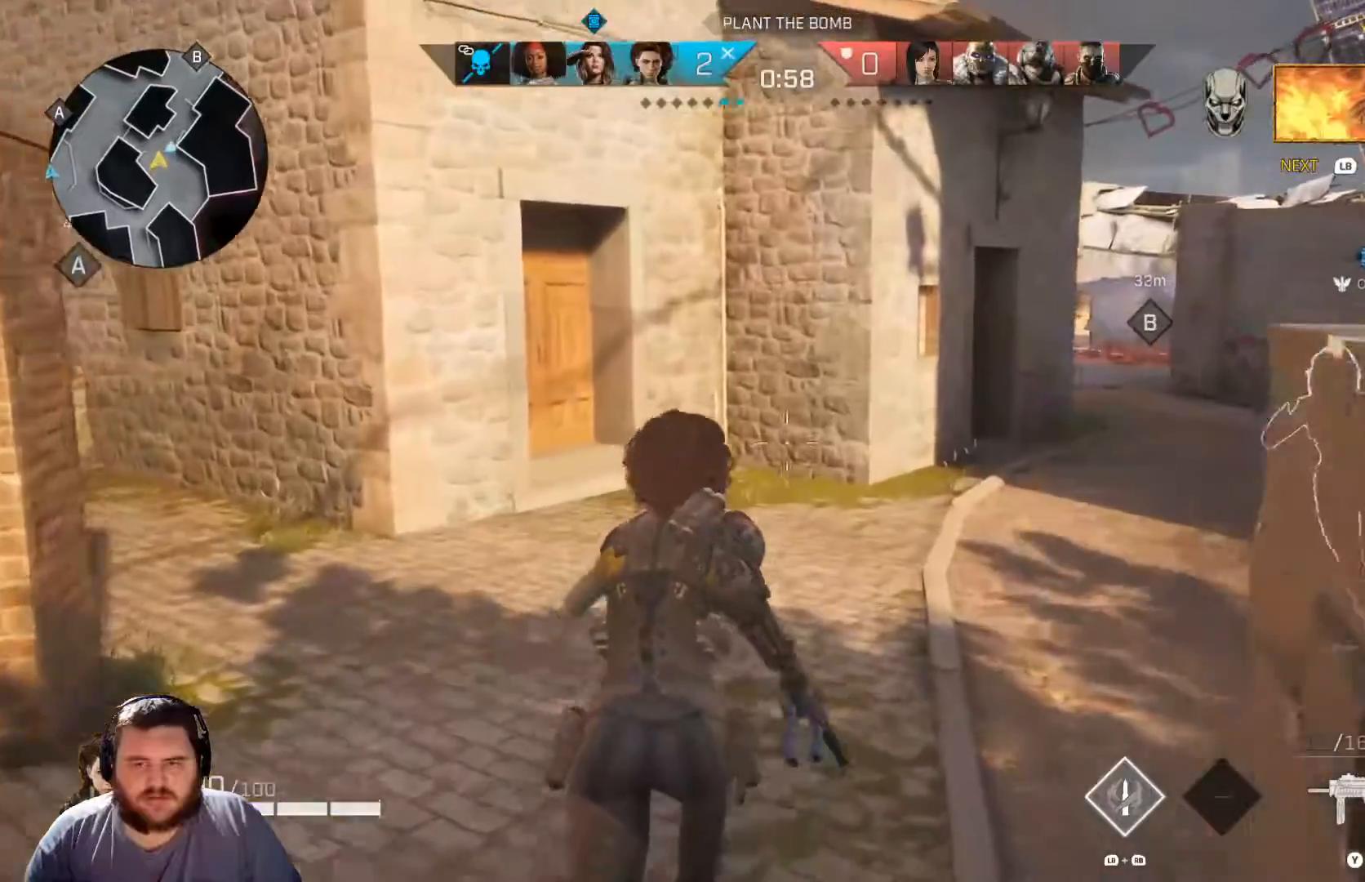
{"buttons": [], "left_stick": "center", "right_stick": "right", "events": []}
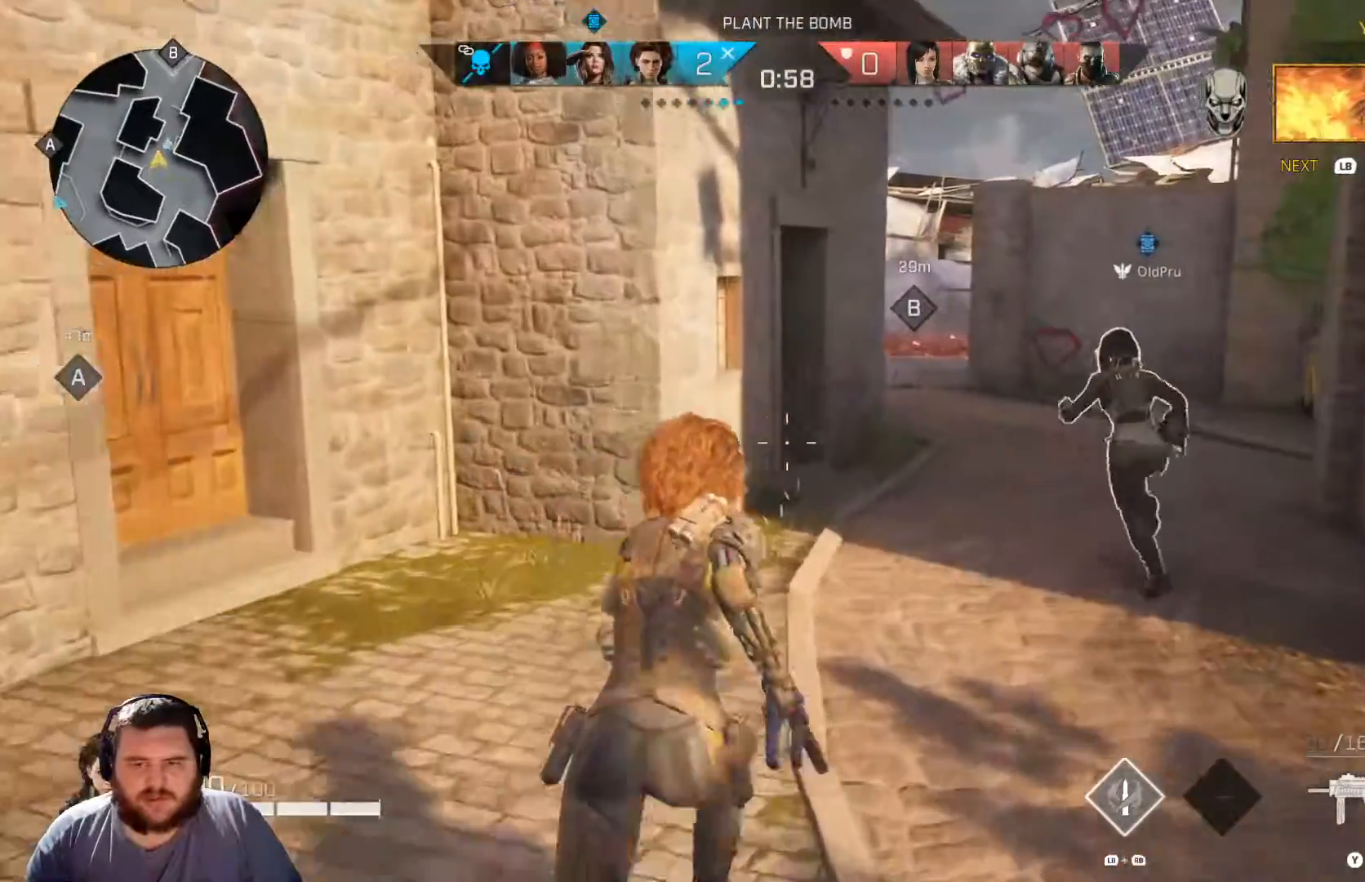
{"buttons": [], "left_stick": "center", "right_stick": "center", "events": [[17, "right_stick", "center"]]}
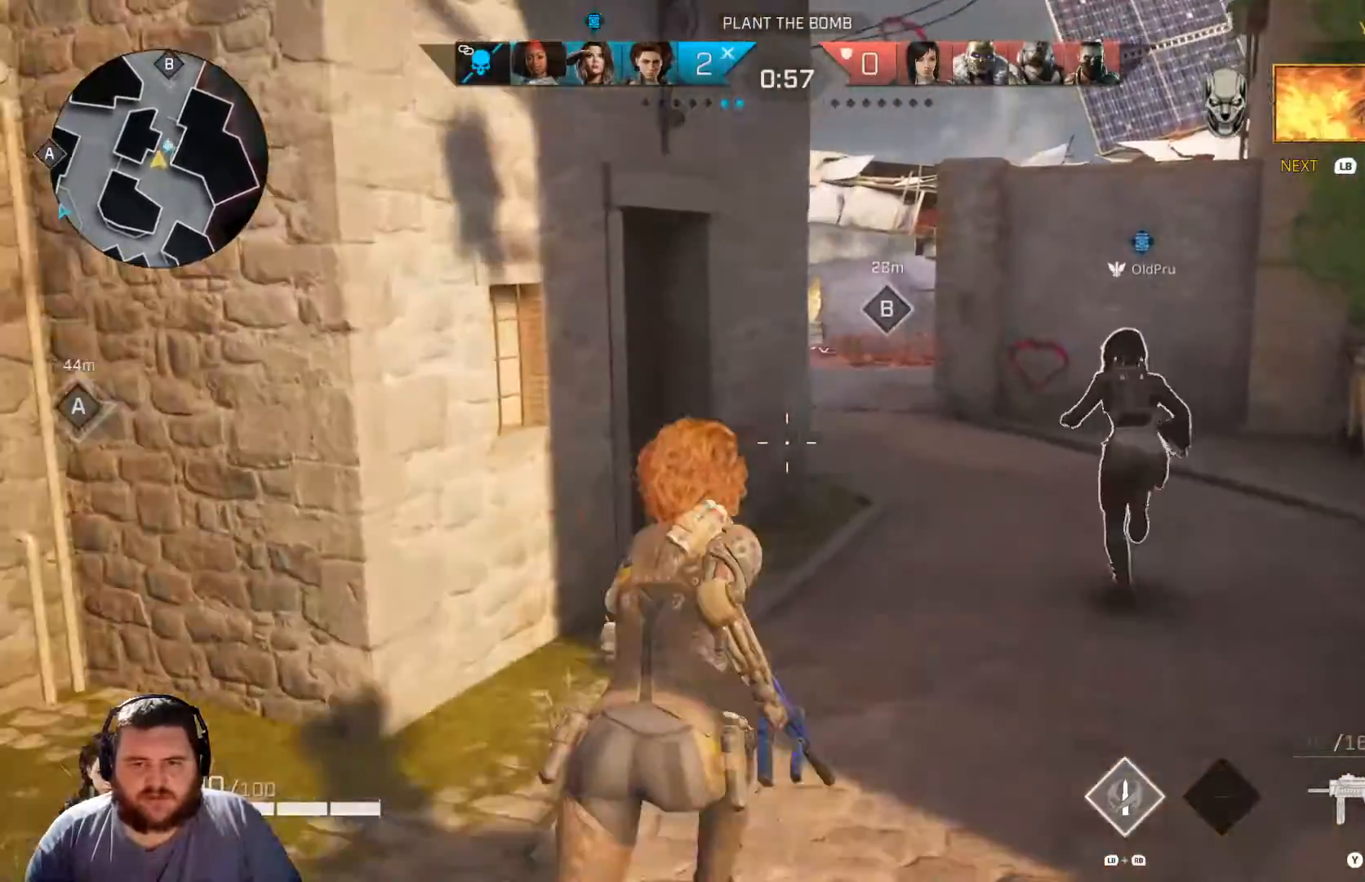
{"buttons": [], "left_stick": "center", "right_stick": "center", "events": [[83, "SELECT", "down"], [250, "SELECT", "up"]]}
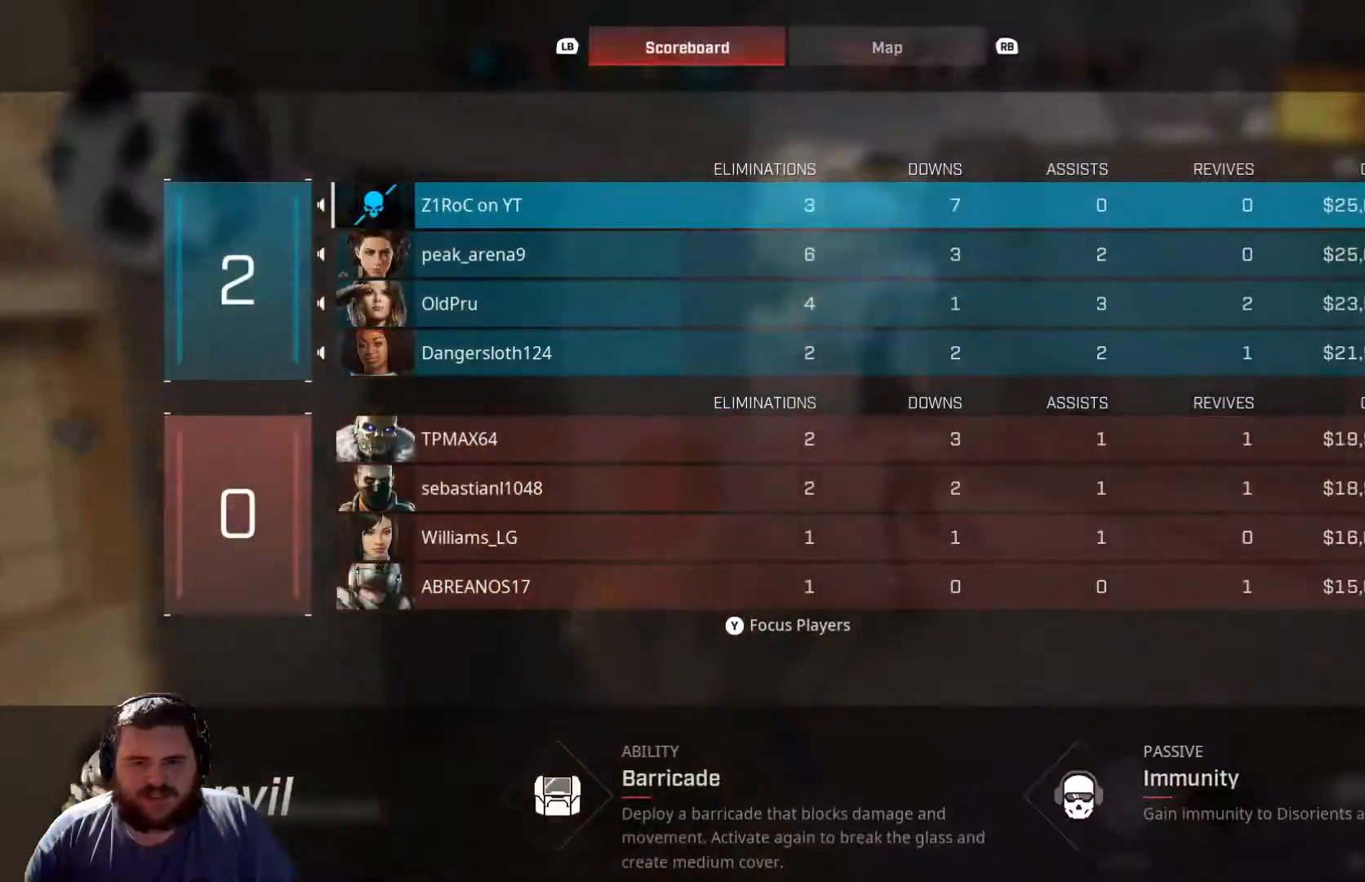
{"buttons": ["SELECT"], "left_stick": "center", "right_stick": "center", "events": [[117, "SELECT", "down"], [234, "SELECT", "up"], [401, "SELECT", "down"]]}
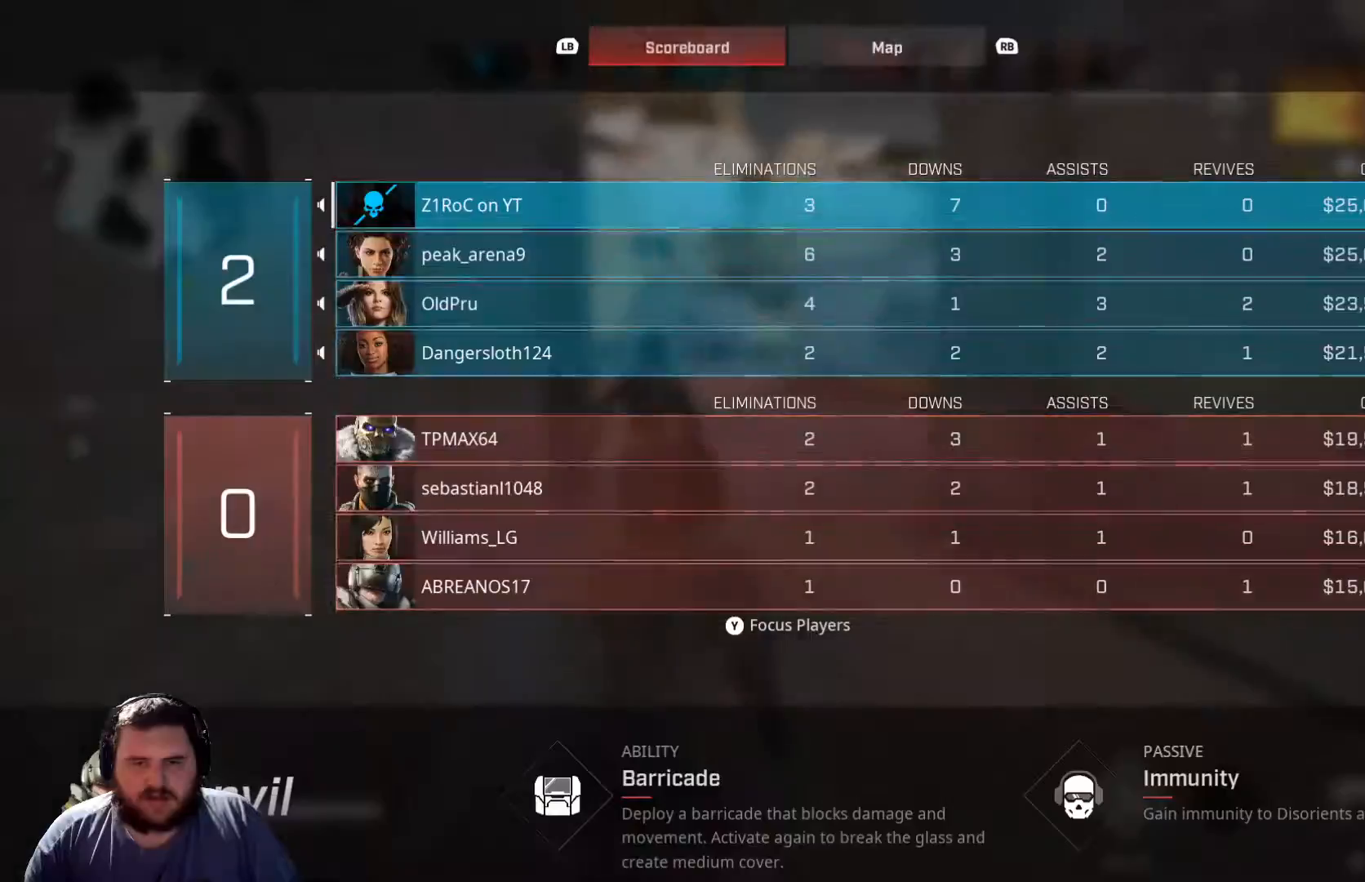
{"buttons": [], "left_stick": "center", "right_stick": "center", "events": [[17, "SELECT", "up"], [233, "SELECT", "down"], [367, "SELECT", "up"]]}
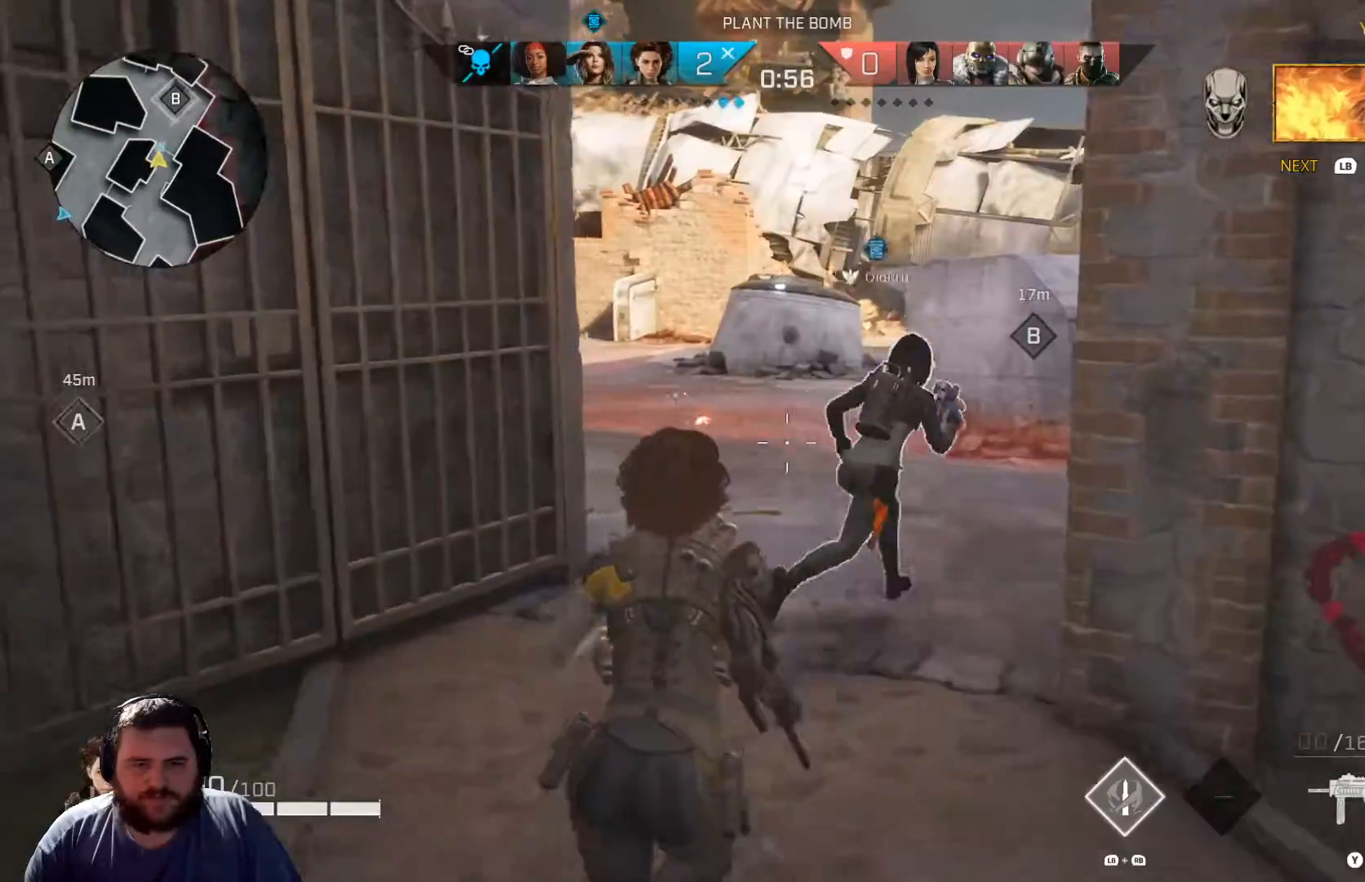
{"buttons": [], "left_stick": "center", "right_stick": "center", "events": []}
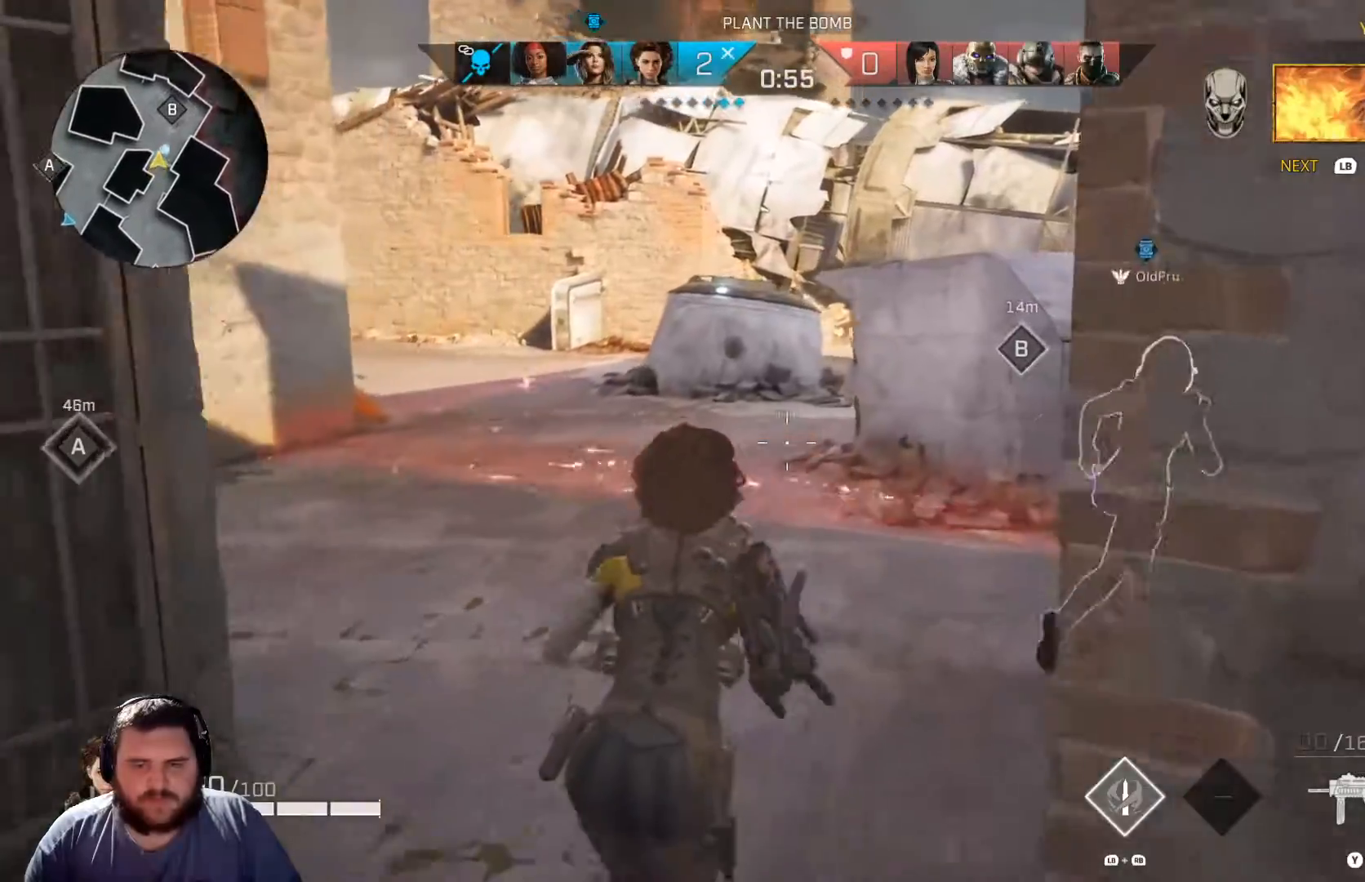
{"buttons": ["R1", "R2"], "left_stick": "center", "right_stick": "center", "events": [[484, "R1", "down"], [484, "R2", "down"]]}
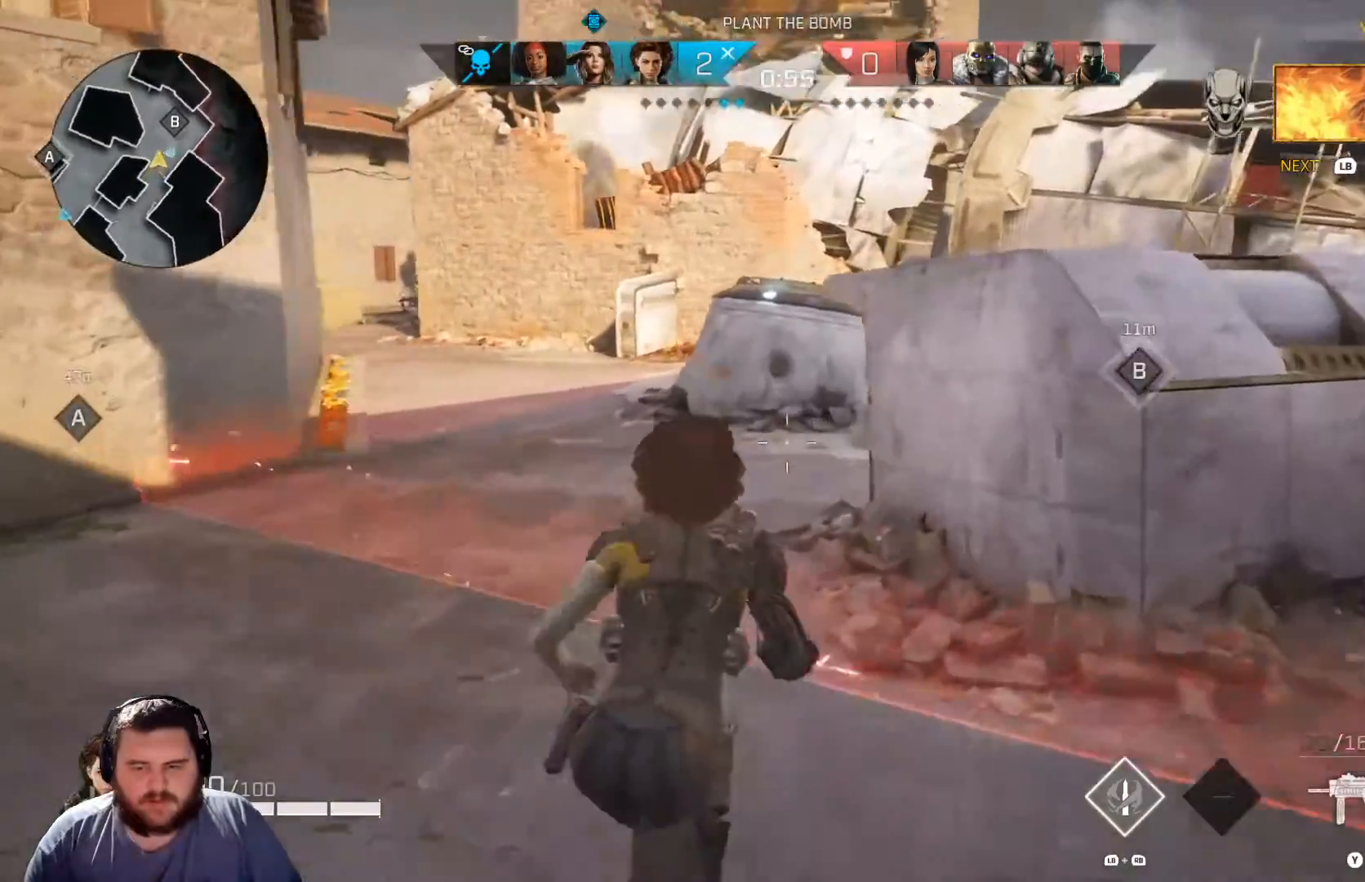
{"buttons": [], "left_stick": "center", "right_stick": "center", "events": [[67, "R1", "up"], [67, "R2", "up"]]}
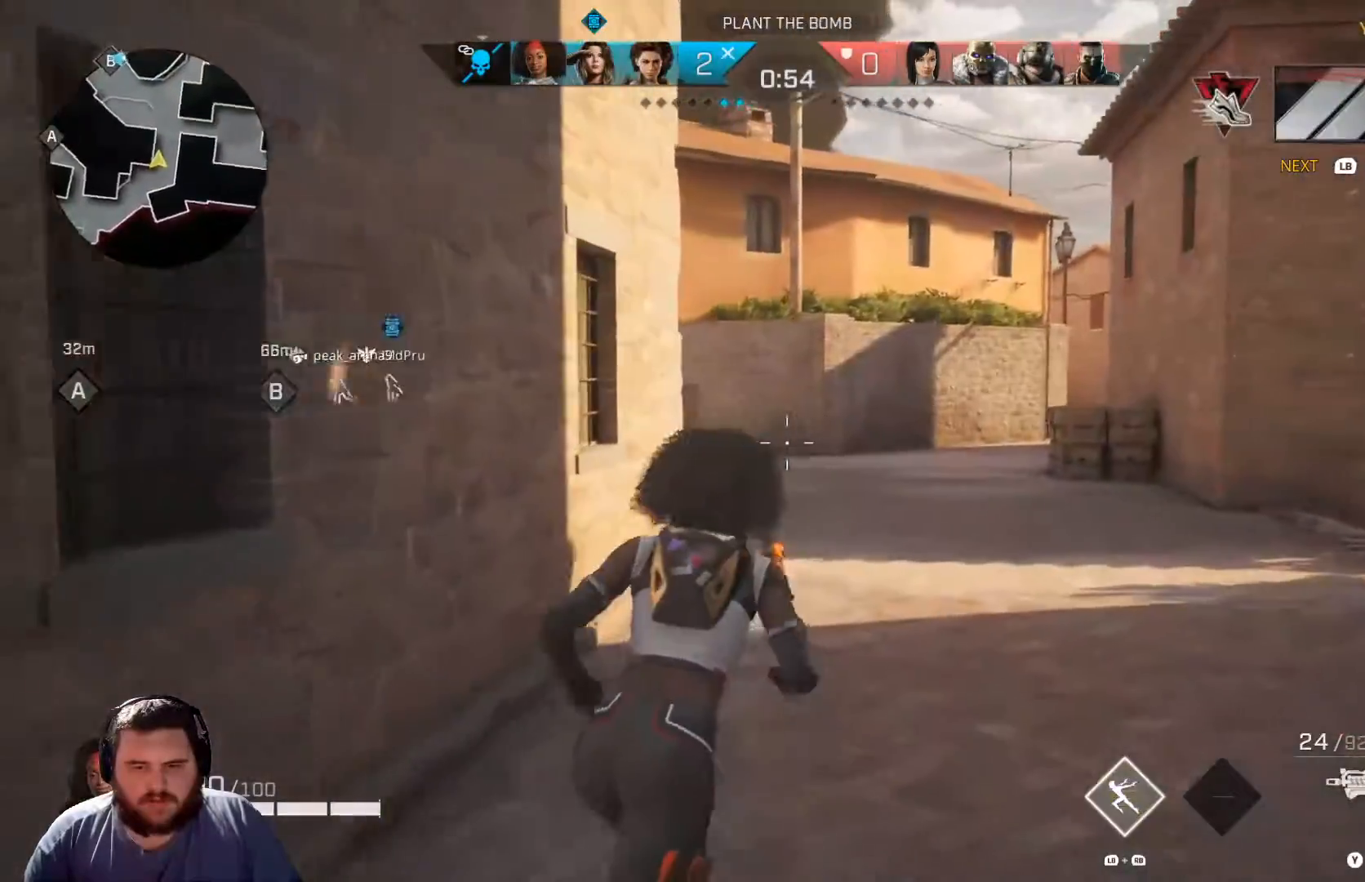
{"buttons": [], "left_stick": "center", "right_stick": "center", "events": []}
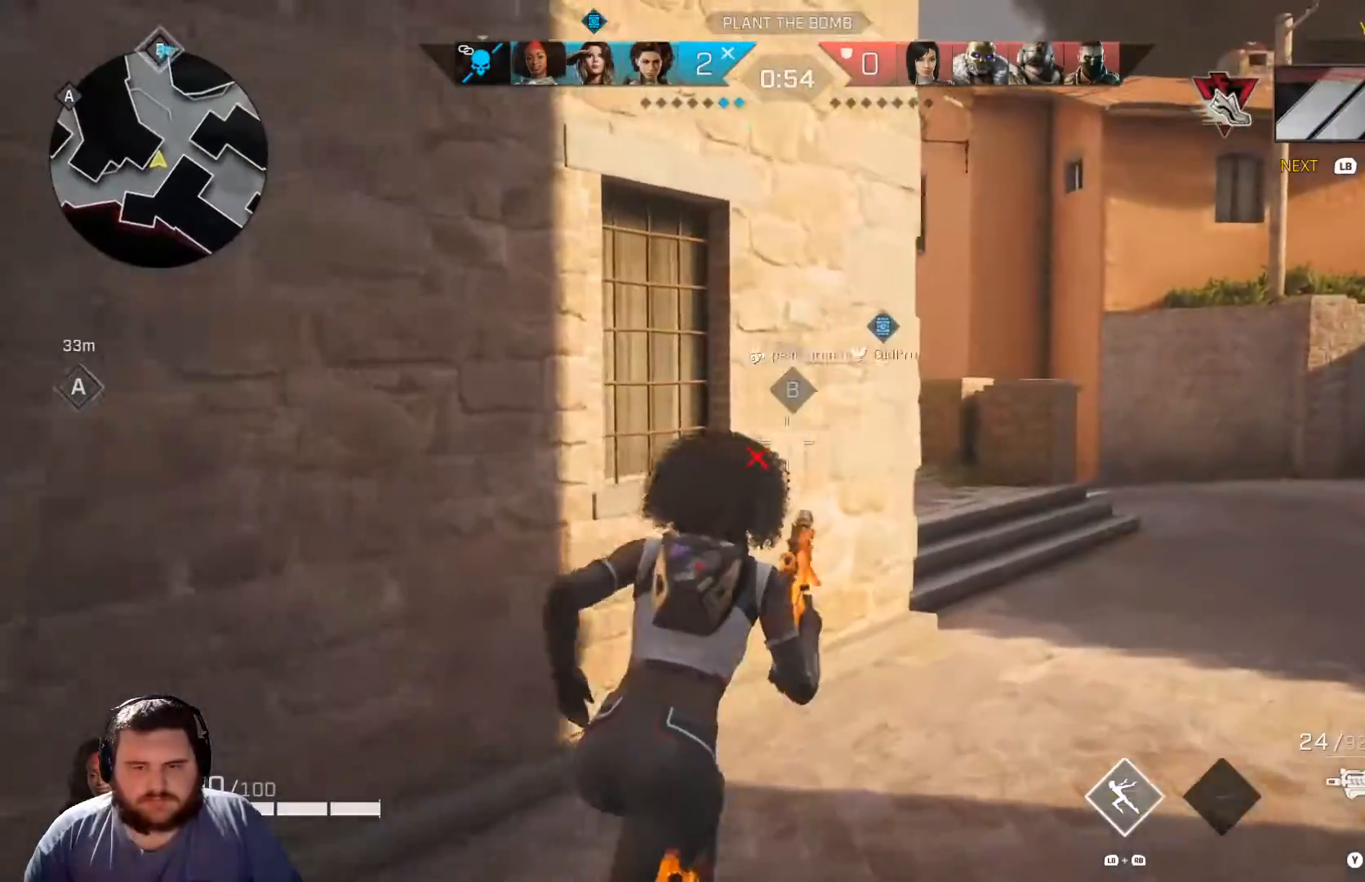
{"buttons": [], "left_stick": "center", "right_stick": "center", "events": []}
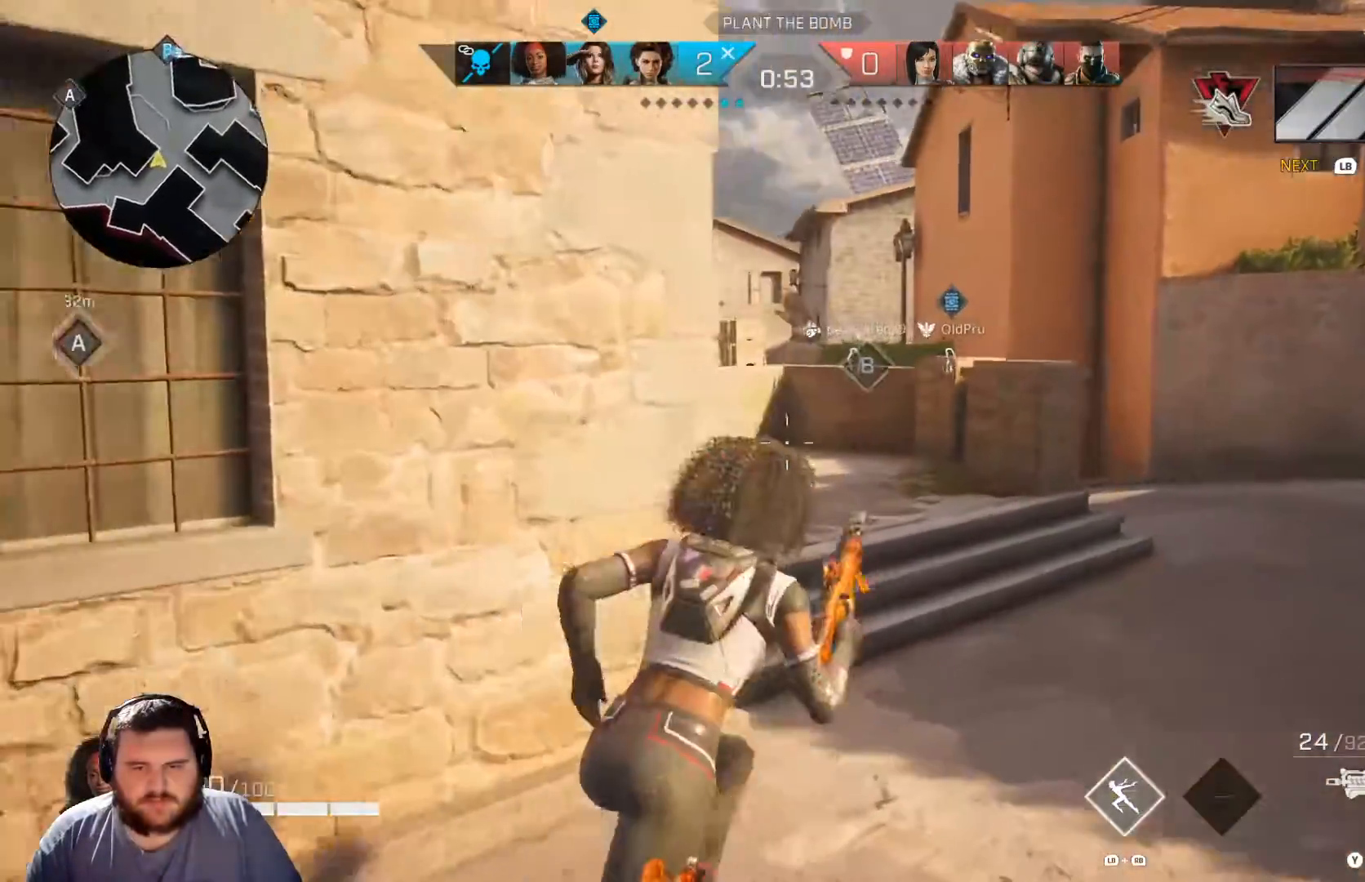
{"buttons": [], "left_stick": "center", "right_stick": "center", "events": [[117, "R1", "down"], [217, "R1", "up"]]}
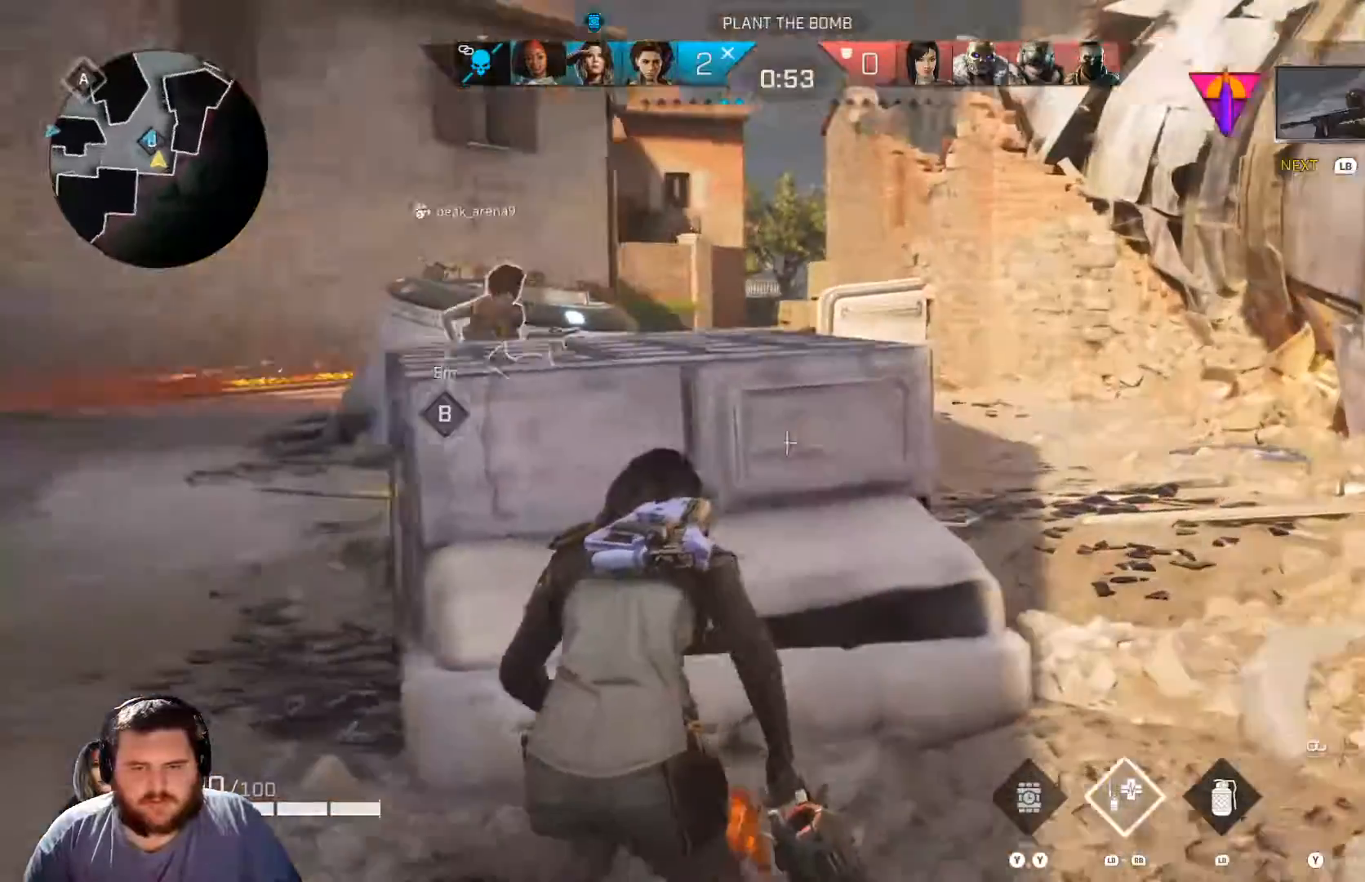
{"buttons": [], "left_stick": "center", "right_stick": "center", "events": []}
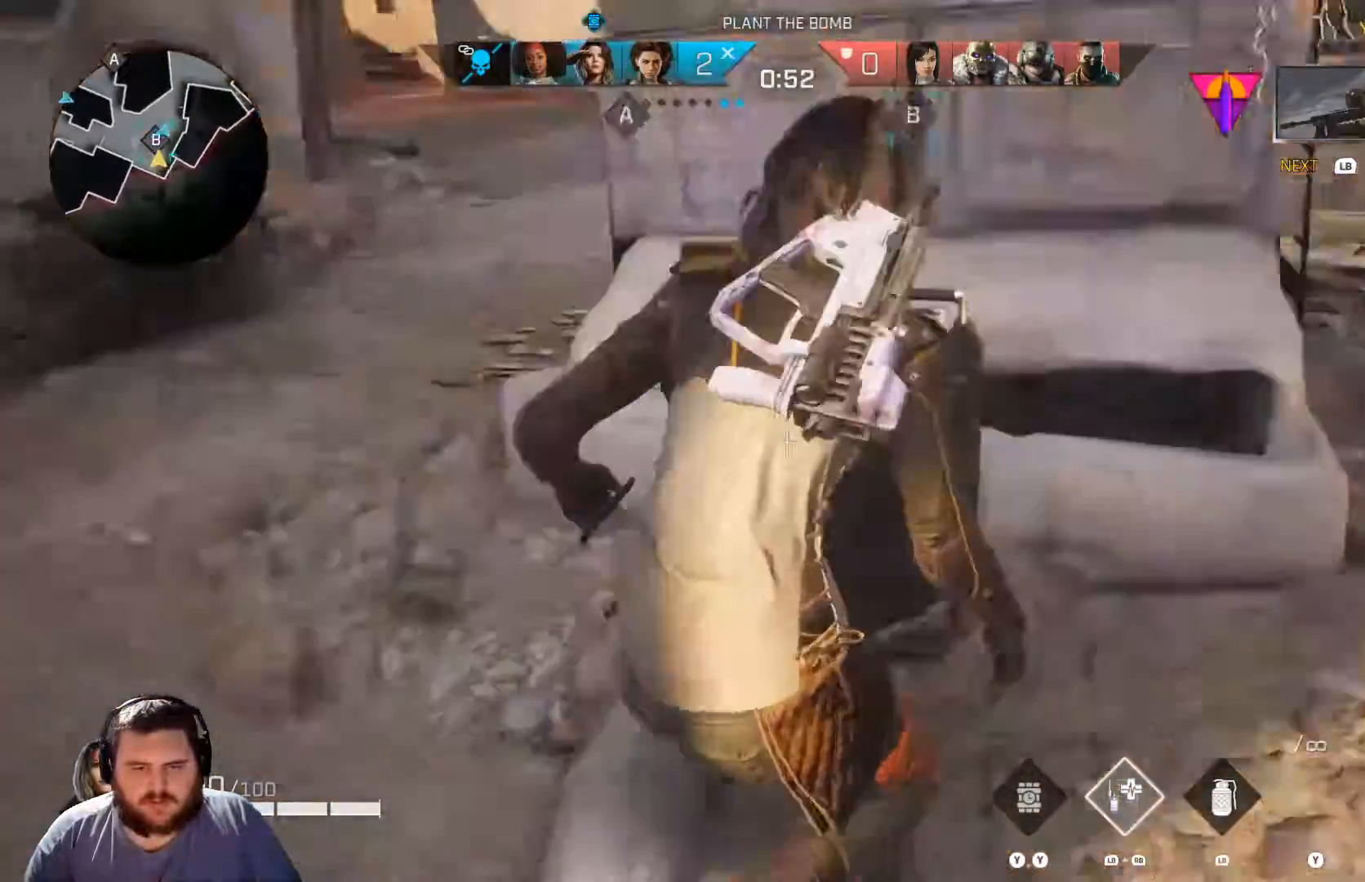
{"buttons": [], "left_stick": "center", "right_stick": "center", "events": []}
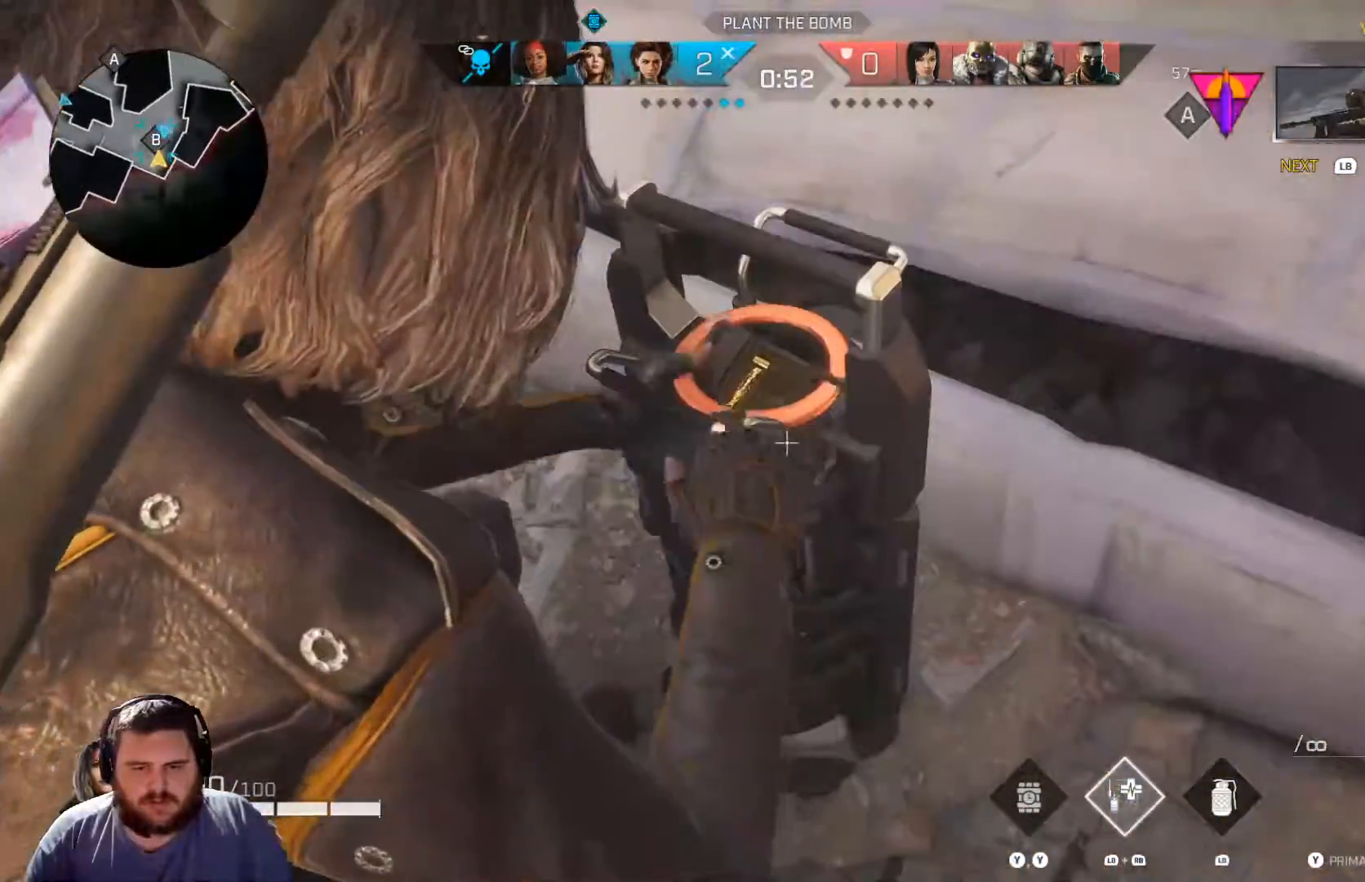
{"buttons": [], "left_stick": "center", "right_stick": "center", "events": []}
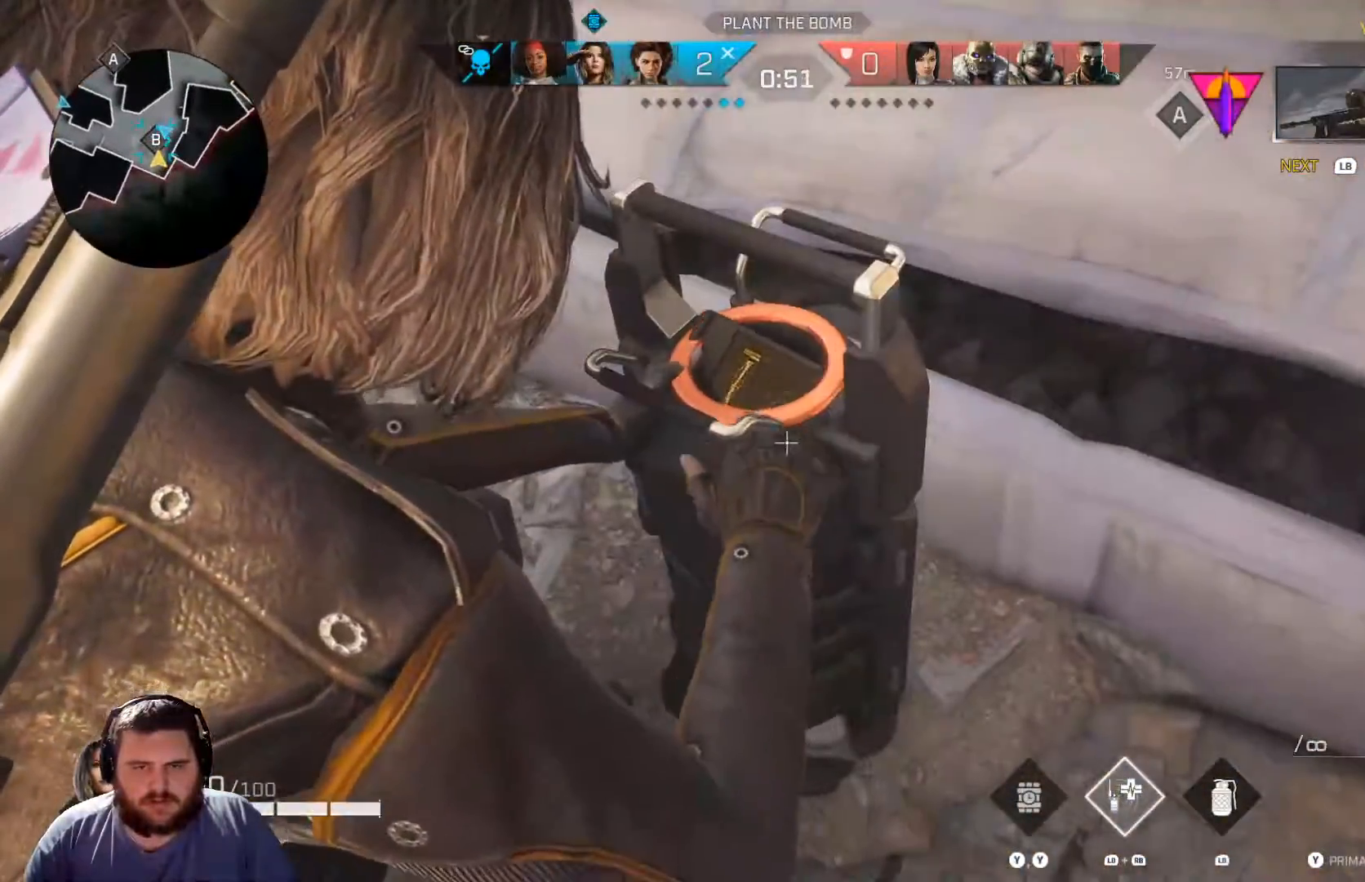
{"buttons": [], "left_stick": "center", "right_stick": "center", "events": [[117, "R1", "down"], [233, "R1", "up"]]}
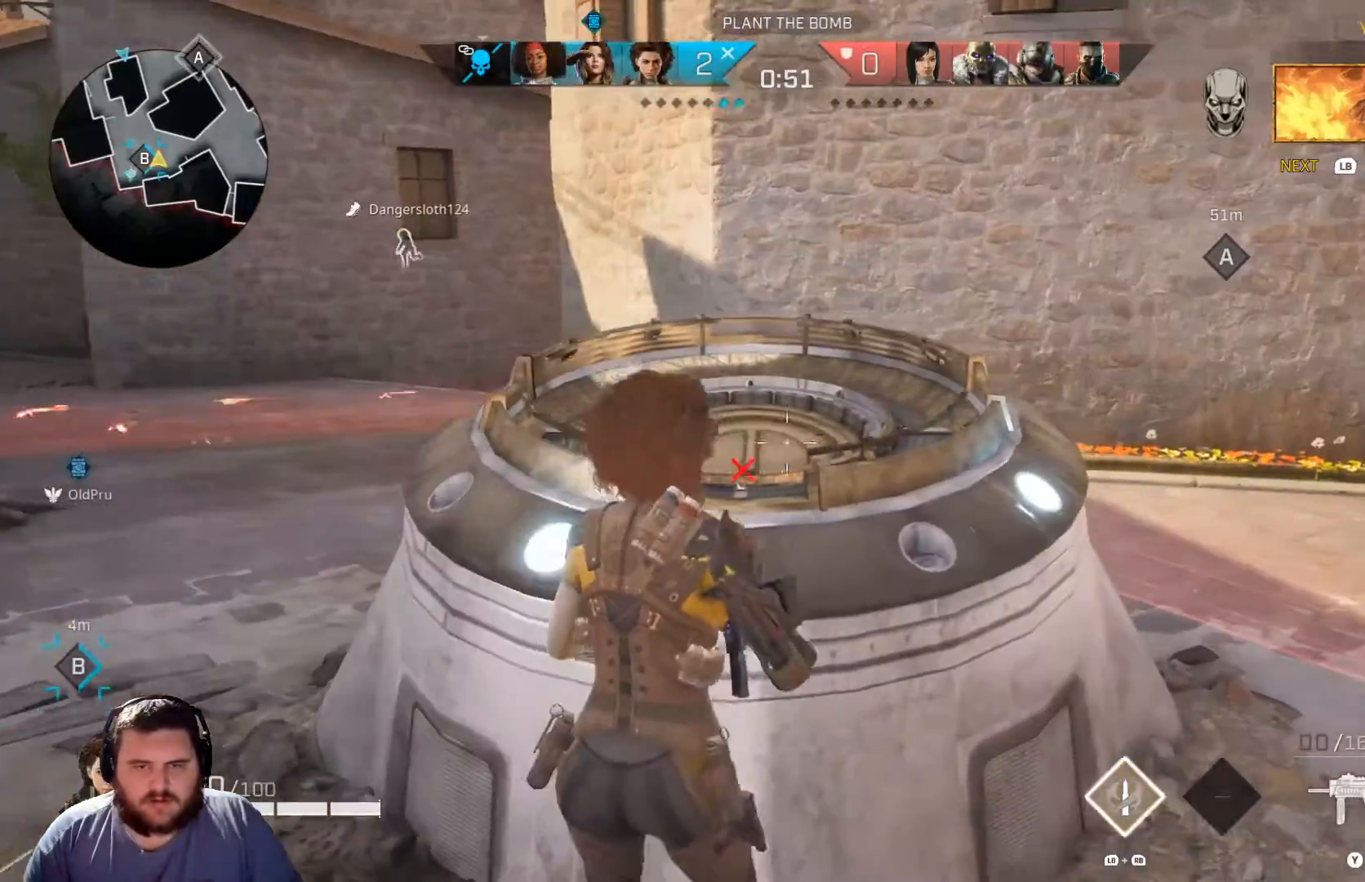
{"buttons": ["R1", "R2"], "left_stick": "center", "right_stick": "center", "events": [[384, "R1", "down"], [451, "R2", "down"]]}
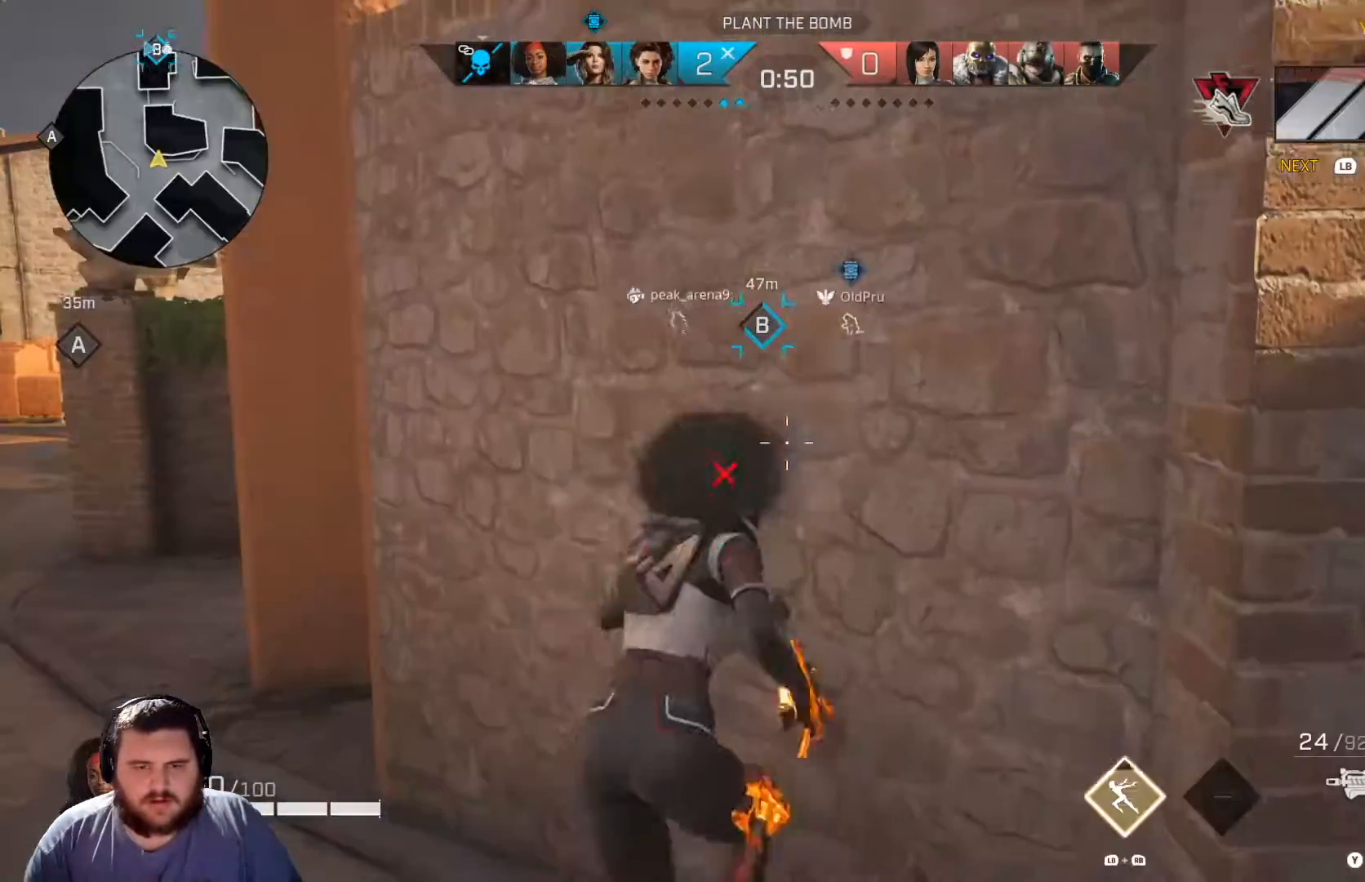
{"buttons": [], "left_stick": "center", "right_stick": "center", "events": [[33, "R1", "up"], [33, "R2", "up"]]}
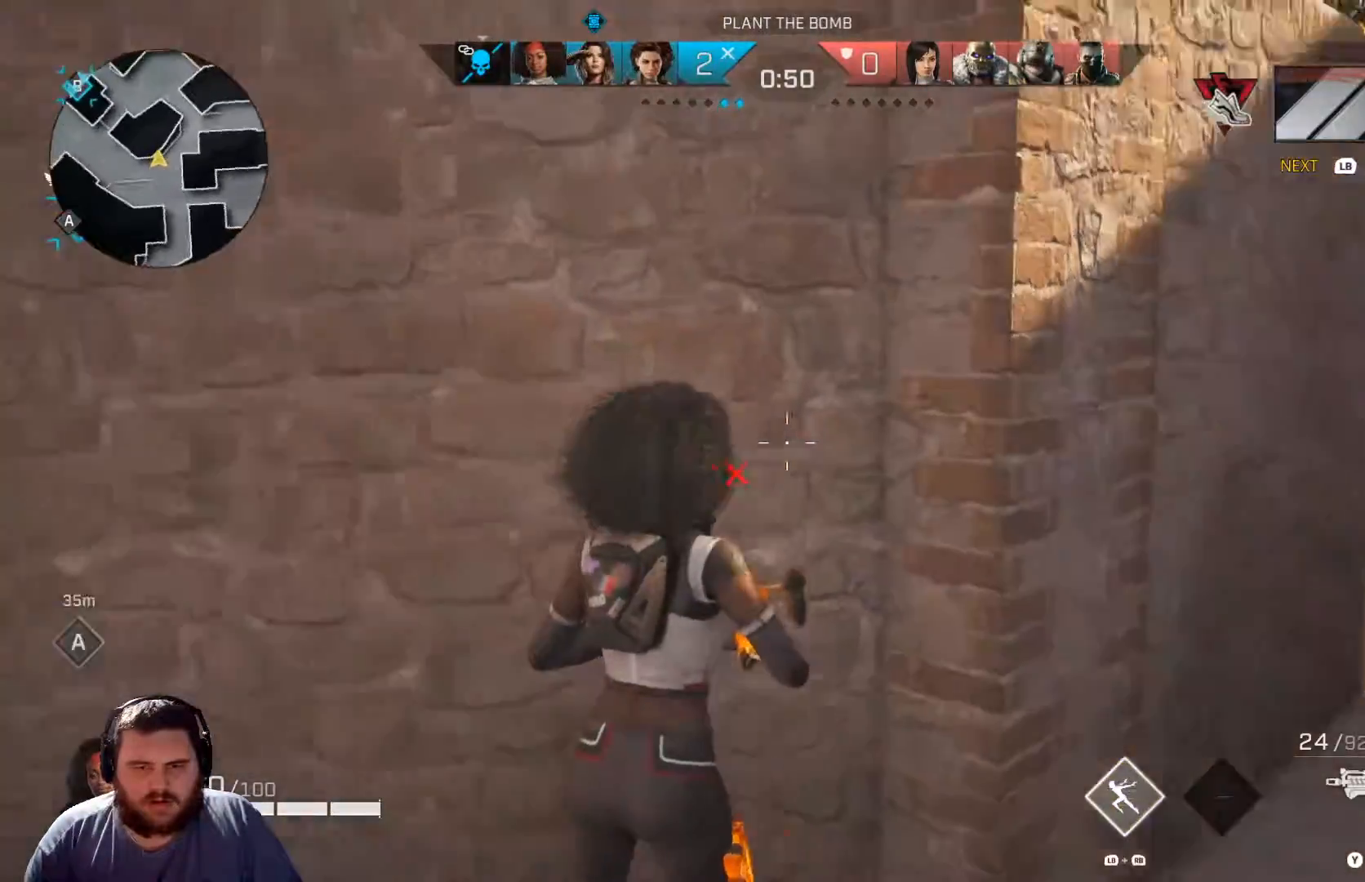
{"buttons": [], "left_stick": "center", "right_stick": "center", "events": [[351, "R1", "down"], [484, "R1", "up"]]}